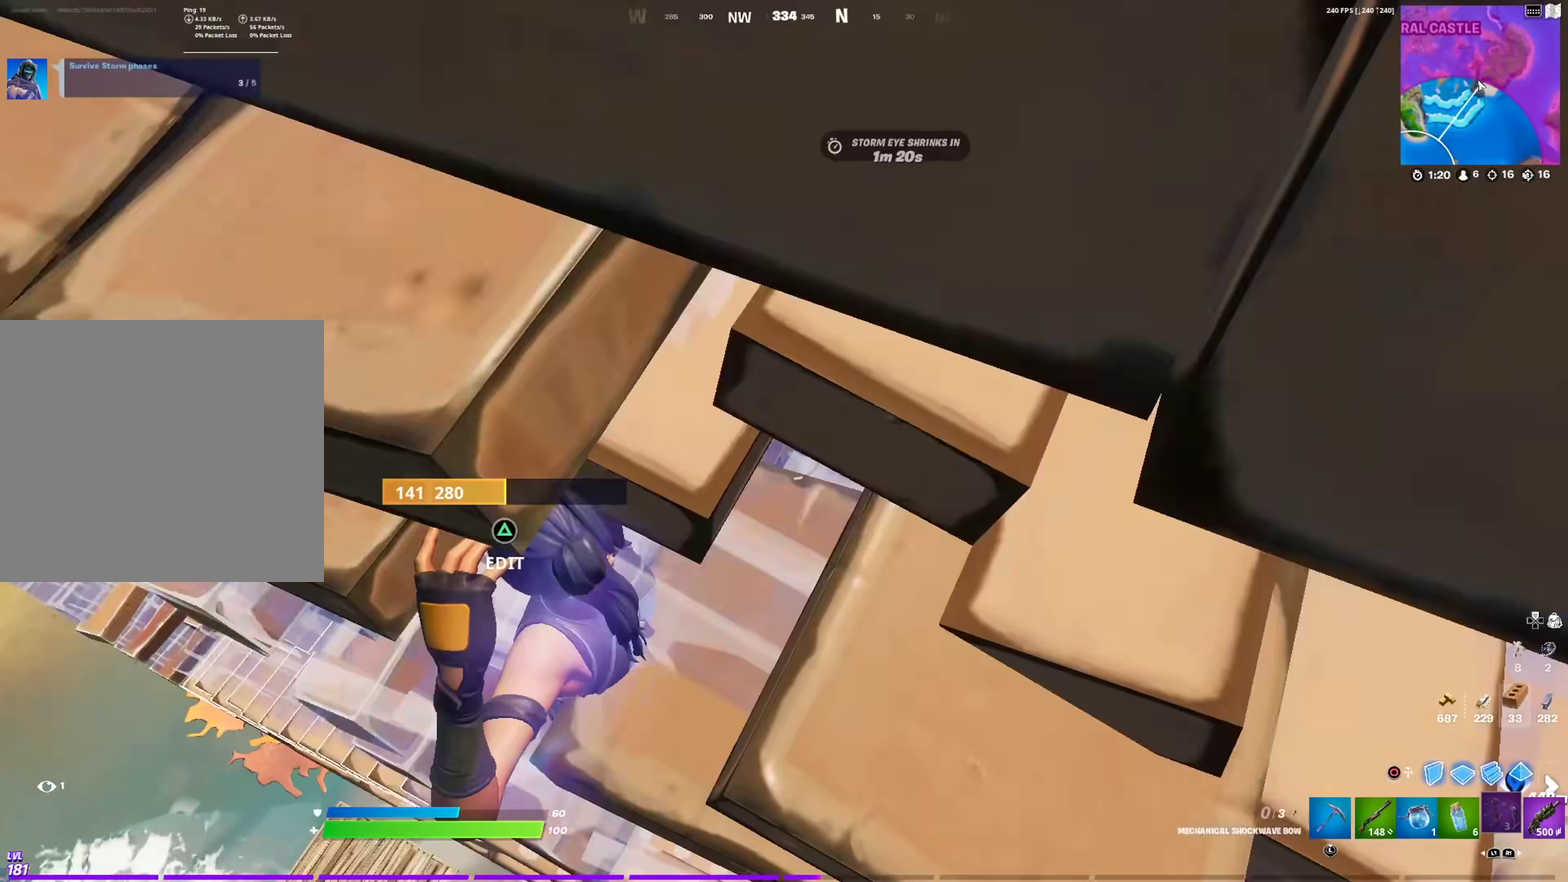
Gameplay with a controller (PlayStation layout); each line is a JSON object with the inputs held at the frame after it (dt_ms = milliseconds from this image to that frame). "events" lists button and stick changes between this image and that frame as [ms after this image, input, new state], when the widget could be followed in between. This document gives stick clicks only as held states, not as events.
{"dt_ms": 600, "buttons": [], "left_stick": "down-left", "right_stick": "center", "events": [[100, "left_stick", "left"], [267, "right_stick", "down"], [317, "left_stick", "down-left"], [350, "right_stick", "center"]]}
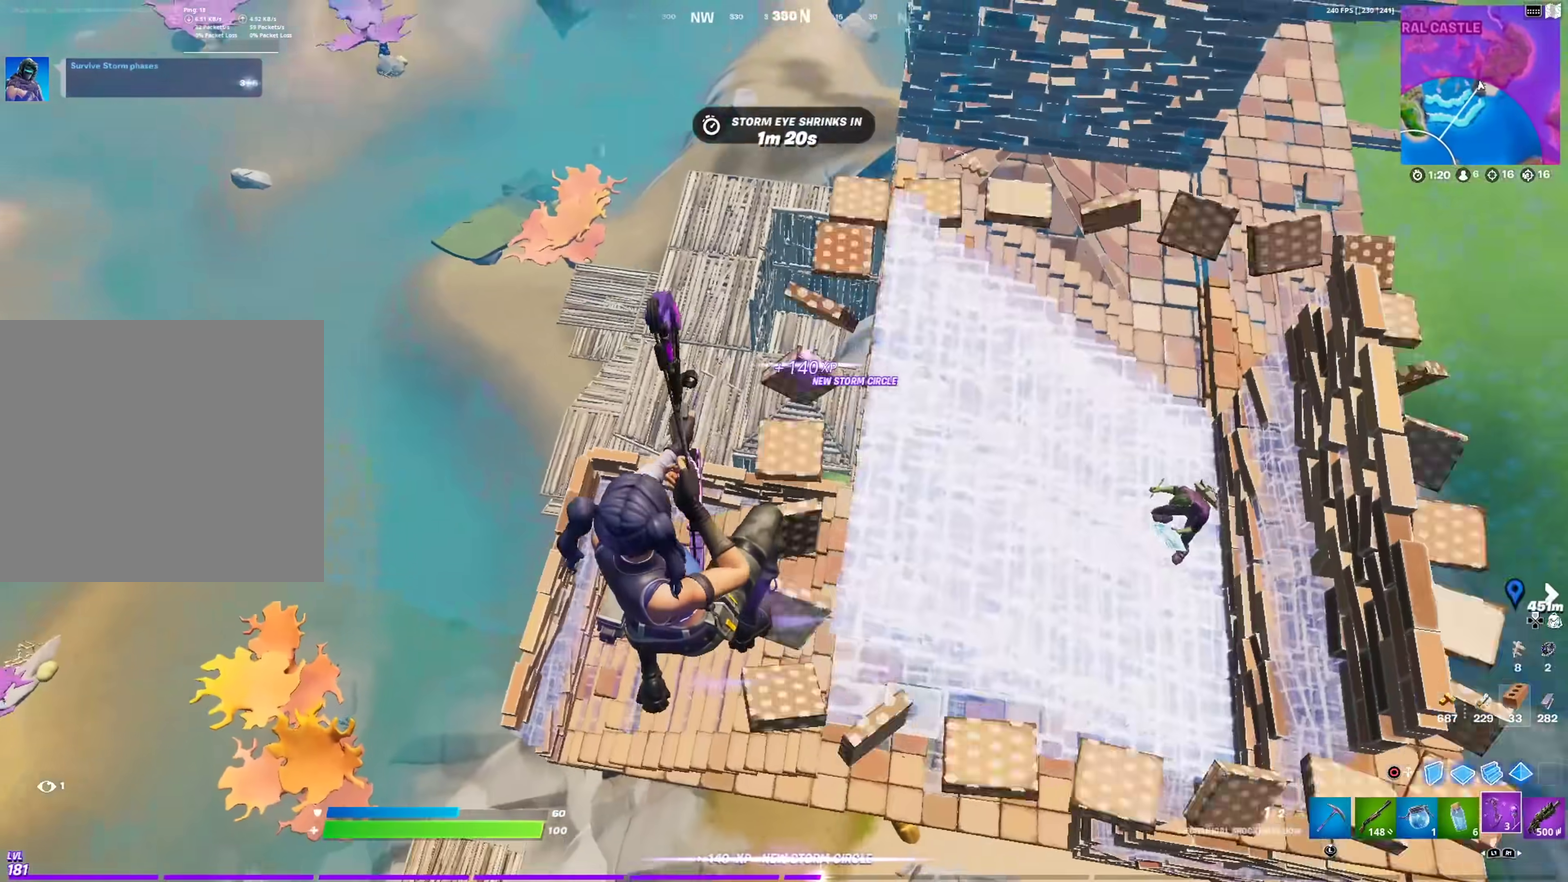
{"dt_ms": 301, "buttons": ["R2"], "left_stick": "down-right", "right_stick": "center", "events": [[117, "right_stick", "right"], [151, "R2", "down"], [184, "right_stick", "center"], [267, "left_stick", "down-right"]]}
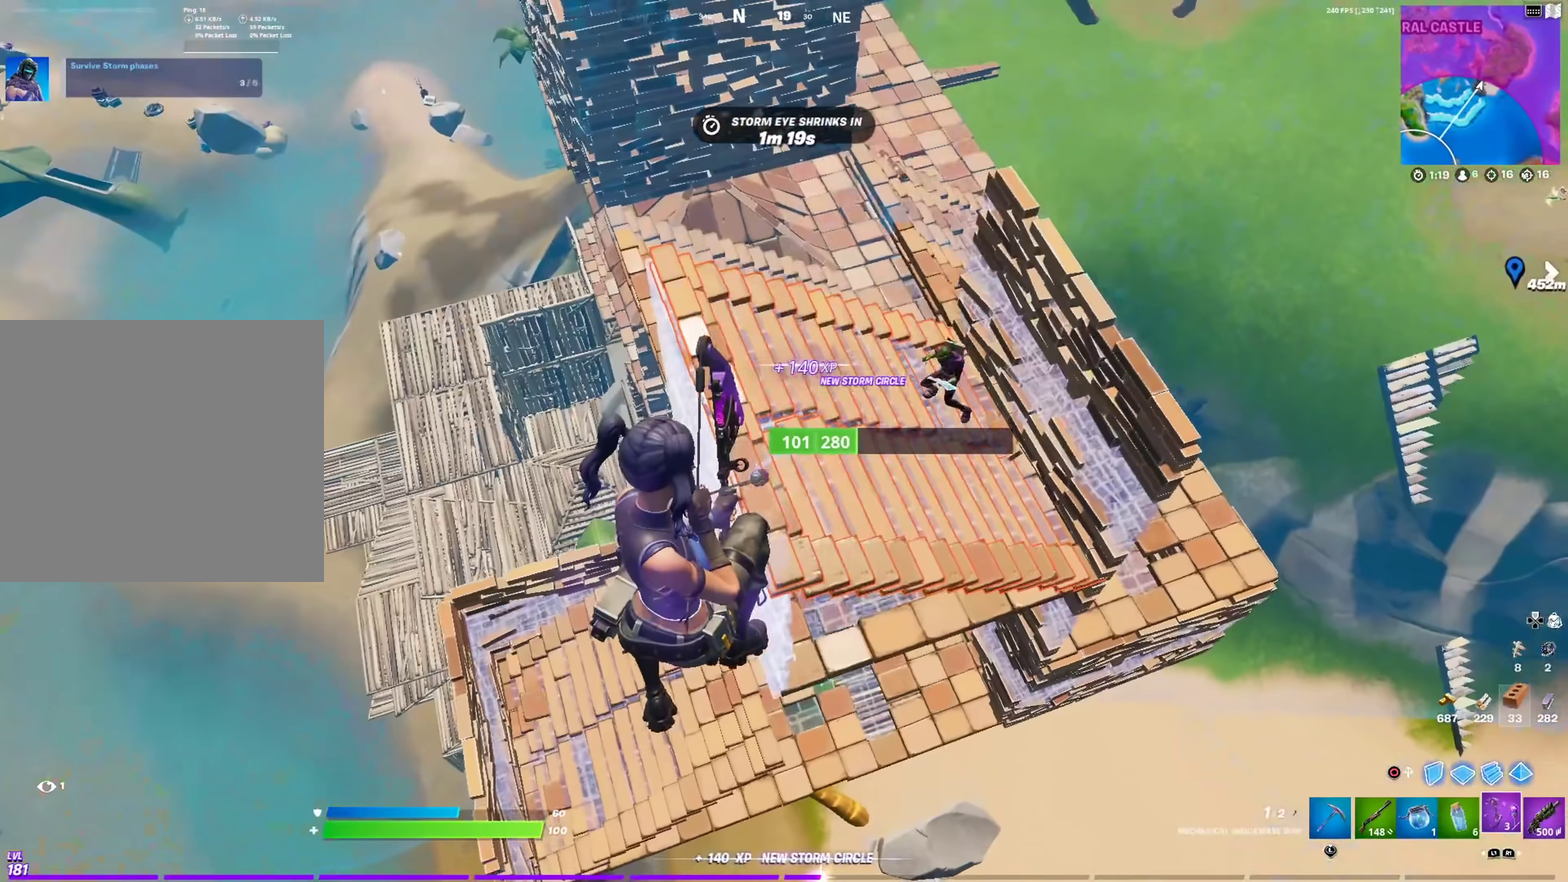
{"dt_ms": 700, "buttons": ["R2"], "left_stick": "down-right", "right_stick": "center", "events": [[133, "right_stick", "up"], [200, "right_stick", "center"], [317, "right_stick", "up"], [367, "right_stick", "center"], [500, "right_stick", "up"], [617, "right_stick", "center"]]}
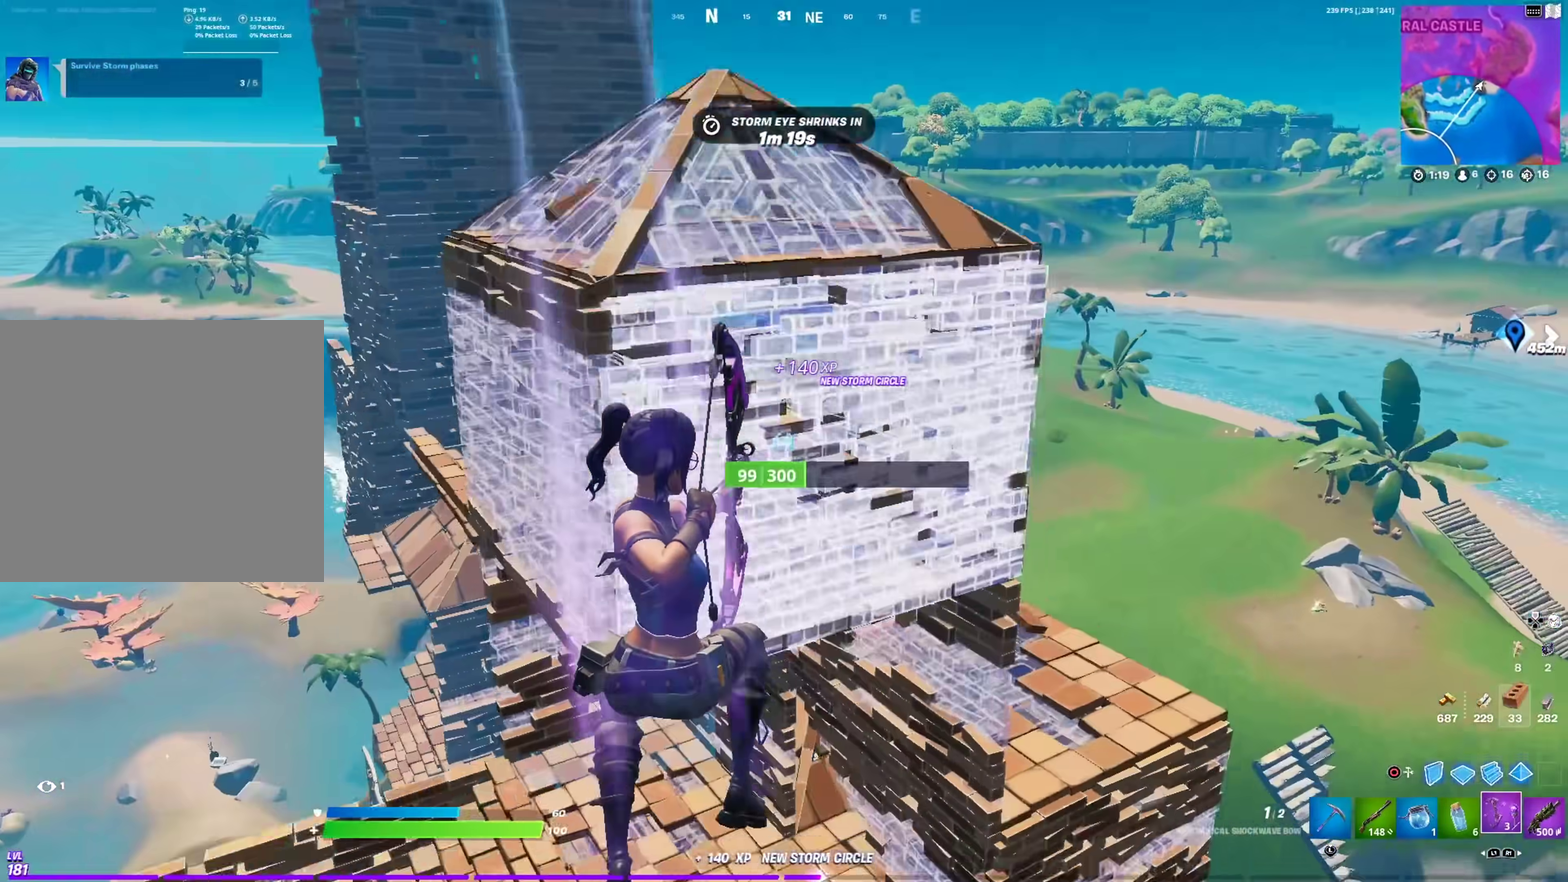
{"dt_ms": 301, "buttons": ["R2"], "left_stick": "down", "right_stick": "up", "events": [[51, "right_stick", "up"], [134, "right_stick", "center"], [234, "left_stick", "down"], [267, "right_stick", "up"]]}
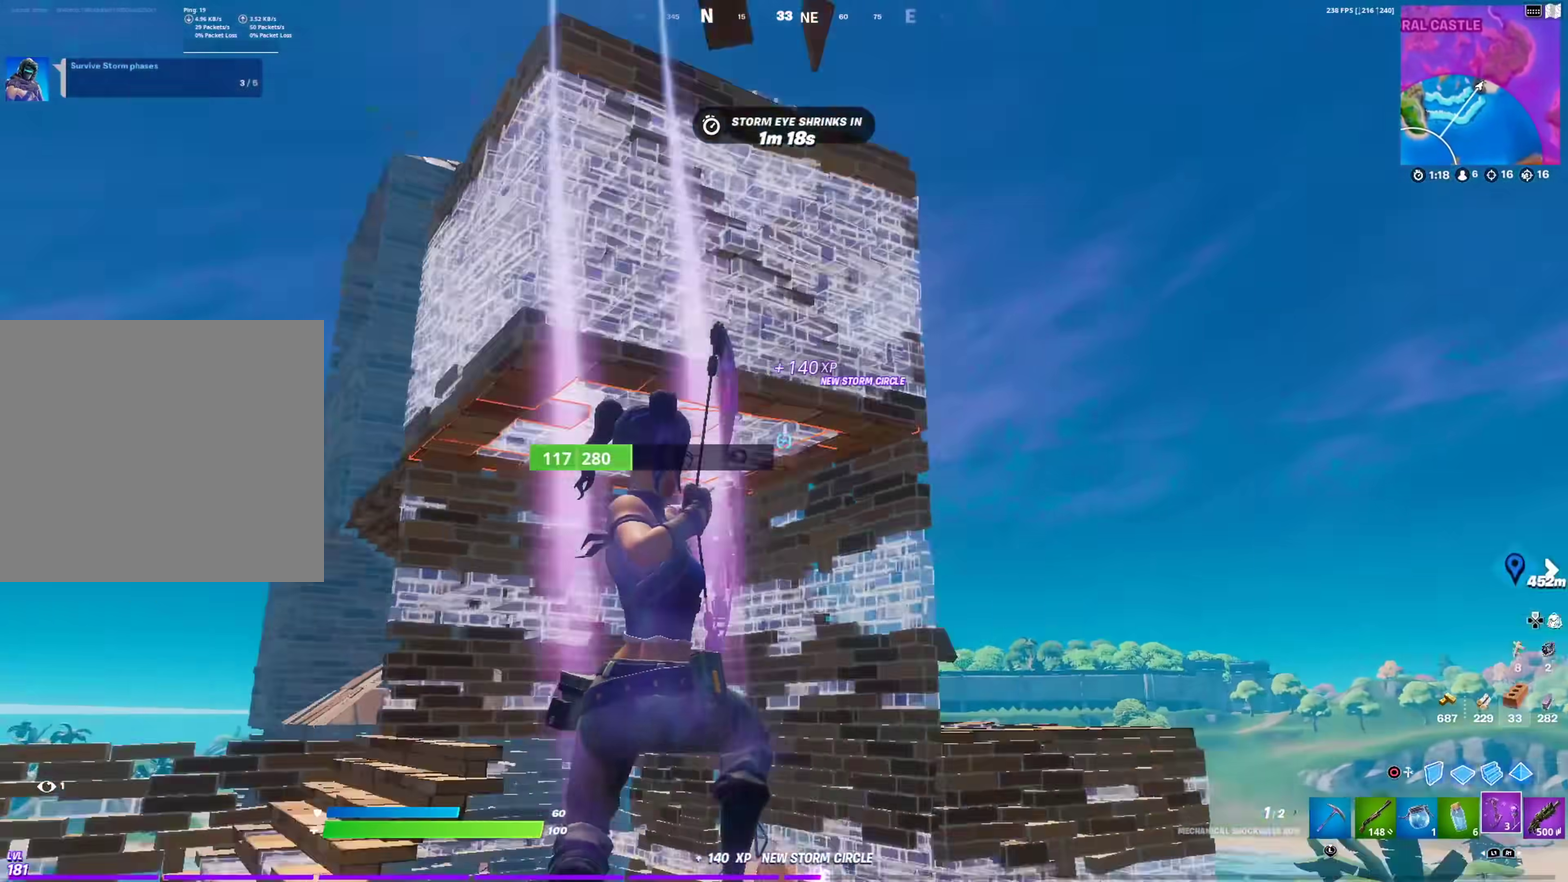
{"dt_ms": 901, "buttons": [], "left_stick": "up", "right_stick": "center"}
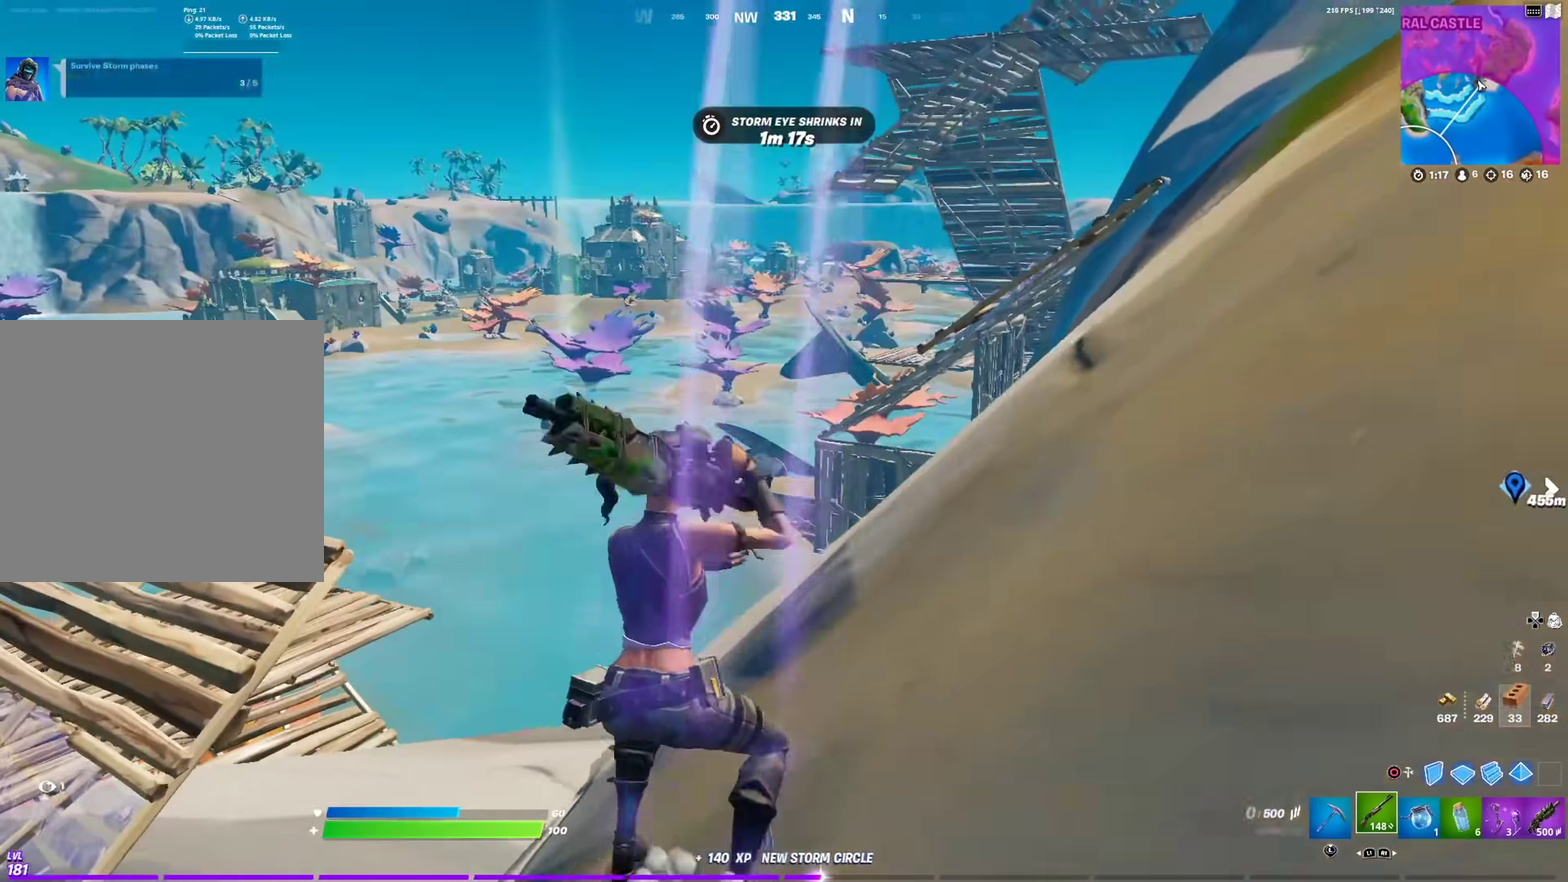
{"dt_ms": 300, "buttons": [], "left_stick": "up-right", "right_stick": "center", "events": [[33, "left_stick", "up-left"], [133, "right_stick", "down-left"], [200, "right_stick", "center"], [217, "left_stick", "up"], [267, "left_stick", "up-right"]]}
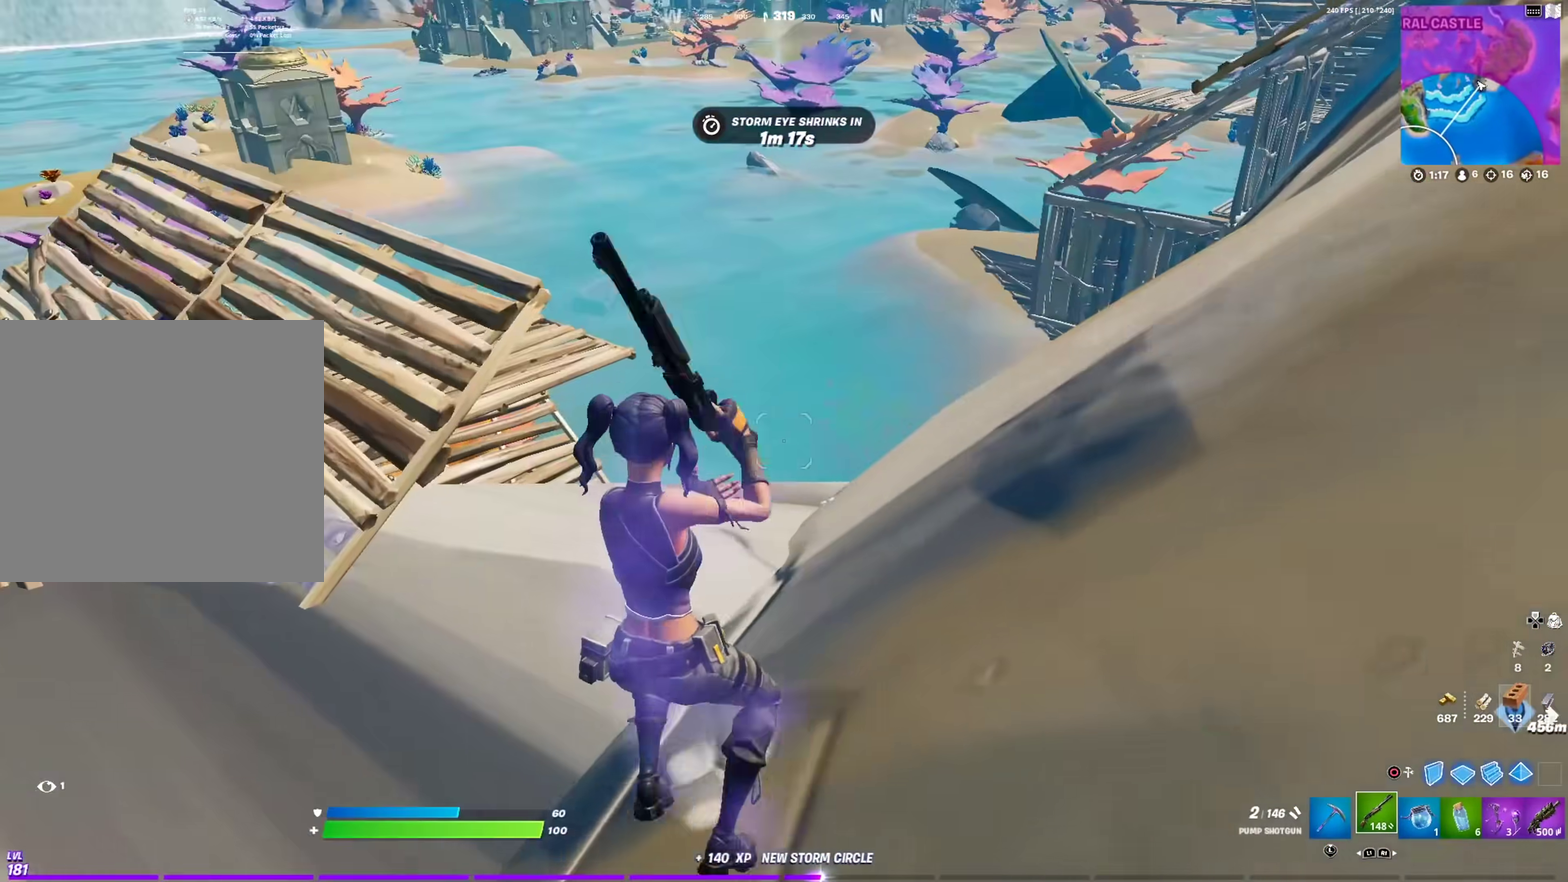
{"dt_ms": 601, "buttons": [], "left_stick": "up", "right_stick": "center", "events": [[117, "SQUARE", "down"], [150, "right_stick", "left"], [200, "SQUARE", "up"], [234, "right_stick", "up-left"], [267, "SQUARE", "down"], [317, "right_stick", "center"], [350, "SQUARE", "up"], [384, "left_stick", "up"], [434, "SQUARE", "down"], [484, "left_stick", "up-left"], [534, "SQUARE", "up"], [584, "left_stick", "up"]]}
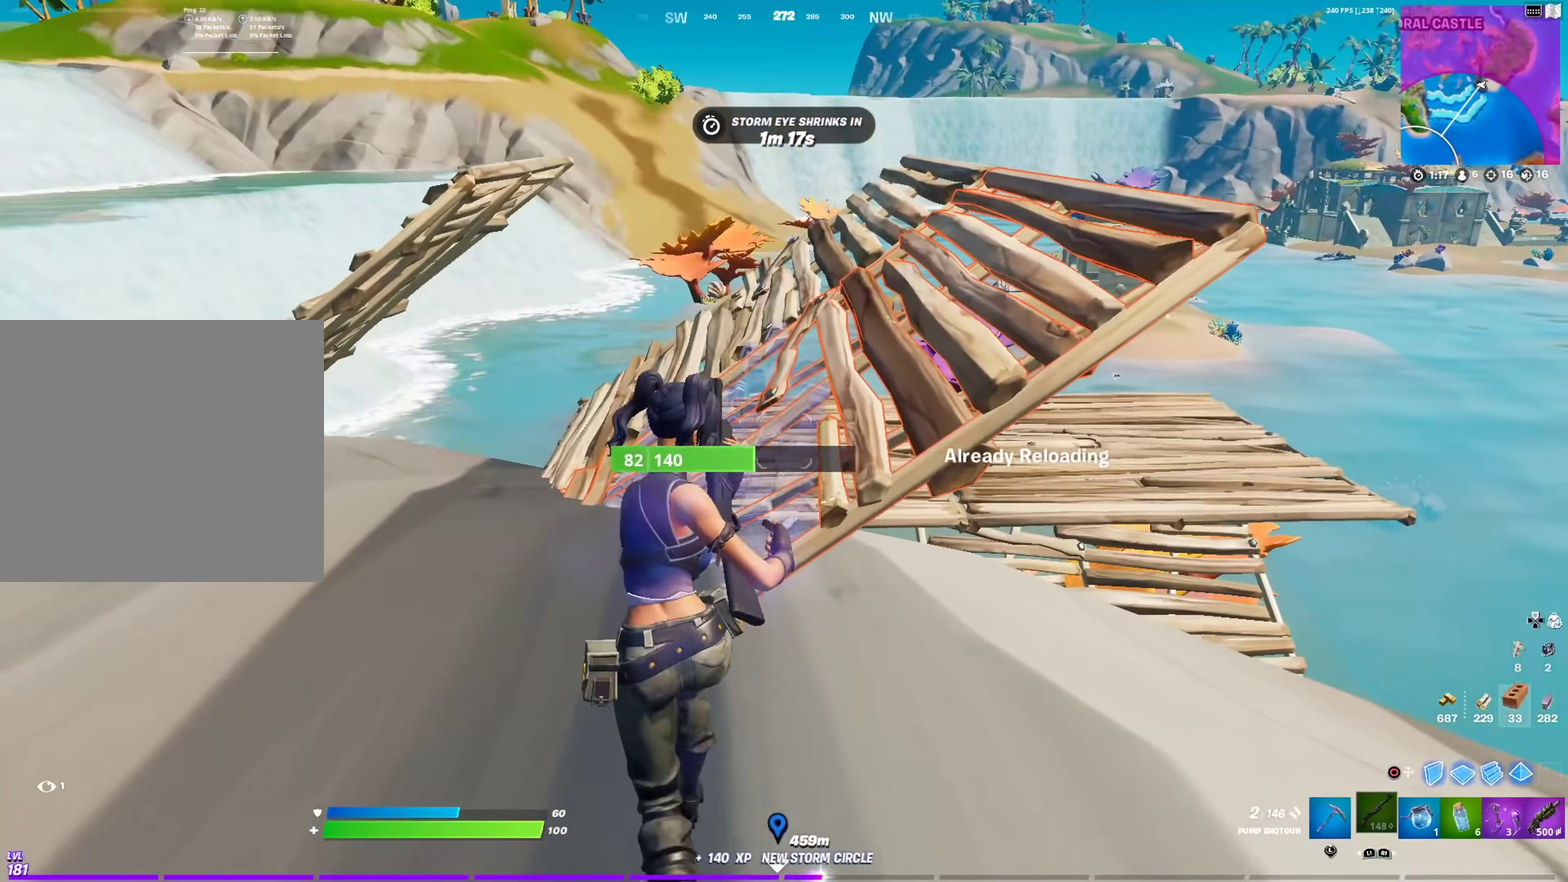
{"dt_ms": 400, "buttons": [], "left_stick": "up", "right_stick": "down-right", "events": [[166, "CROSS", "down"], [183, "right_stick", "up-right"], [283, "CROSS", "up"], [283, "right_stick", "right"], [383, "right_stick", "down-right"]]}
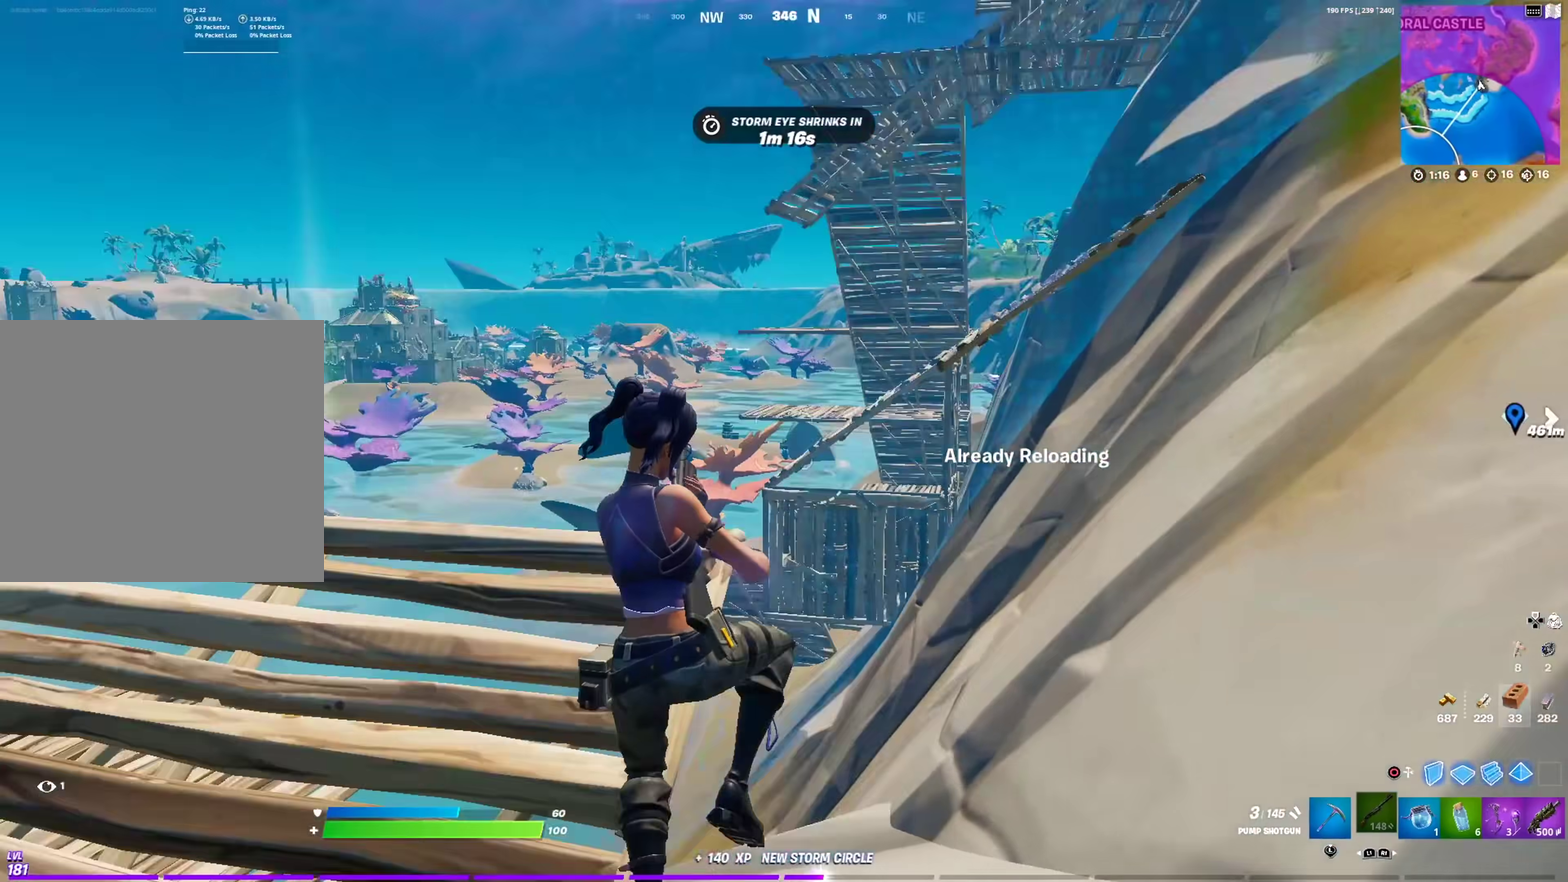
{"dt_ms": 601, "buttons": [], "left_stick": "up", "right_stick": "up", "events": [[33, "right_stick", "center"], [133, "left_stick", "up-left"], [234, "right_stick", "down-left"], [317, "left_stick", "up"], [350, "right_stick", "center"], [534, "right_stick", "up"]]}
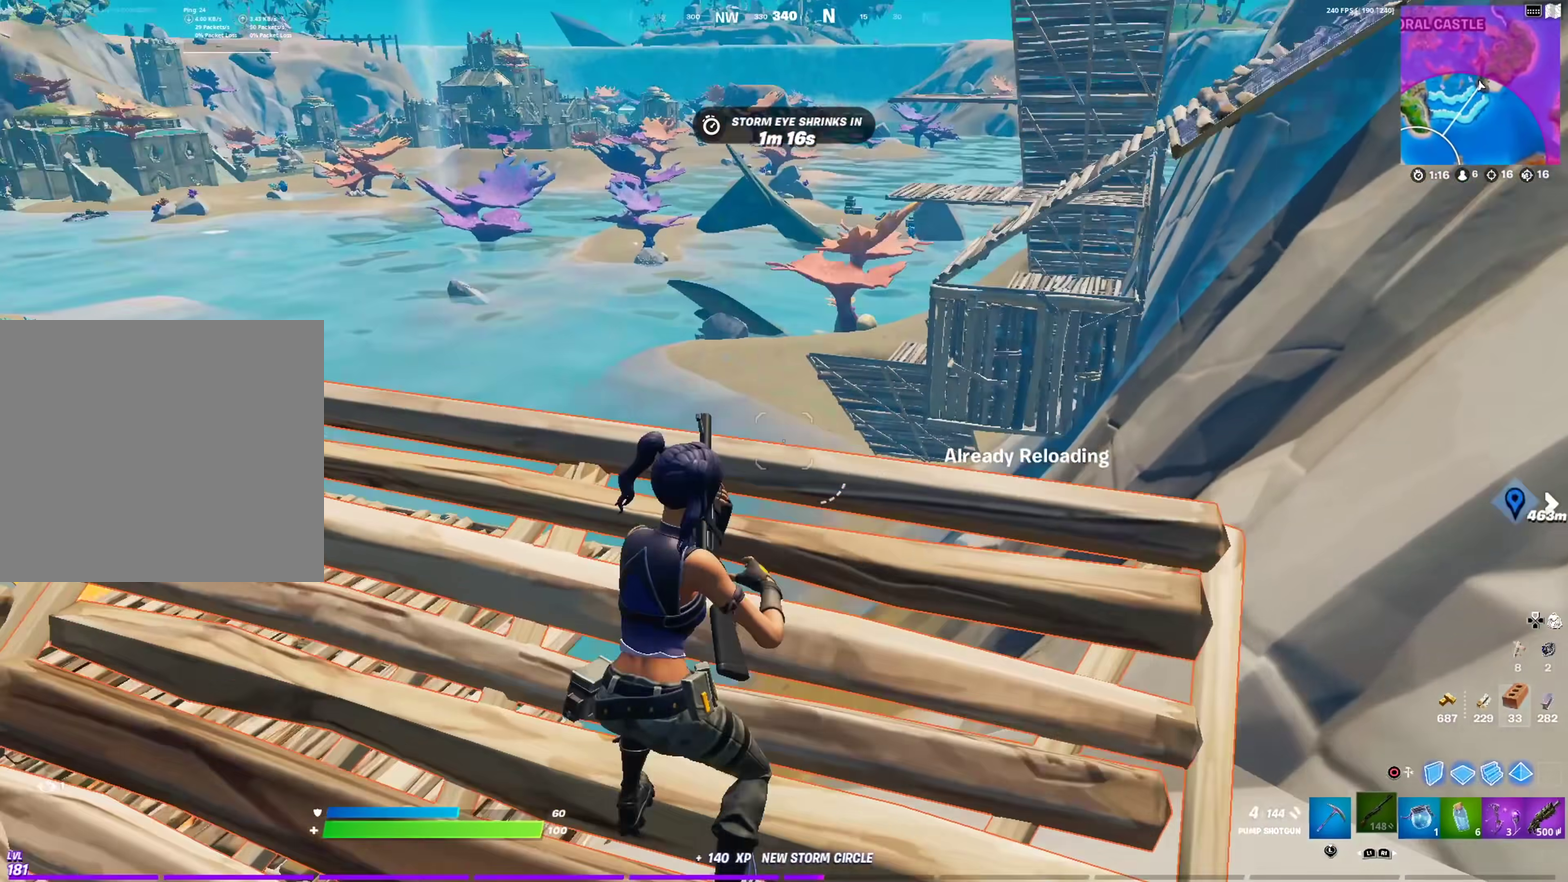
{"dt_ms": 400, "buttons": [], "left_stick": "down", "right_stick": "up-right", "events": [[33, "left_stick", "up-left"], [50, "right_stick", "center"], [200, "CROSS", "down"], [200, "right_stick", "up-right"], [216, "left_stick", "left"], [283, "CROSS", "up"], [283, "right_stick", "right"], [317, "left_stick", "down-left"], [333, "right_stick", "up-right"], [400, "left_stick", "down"]]}
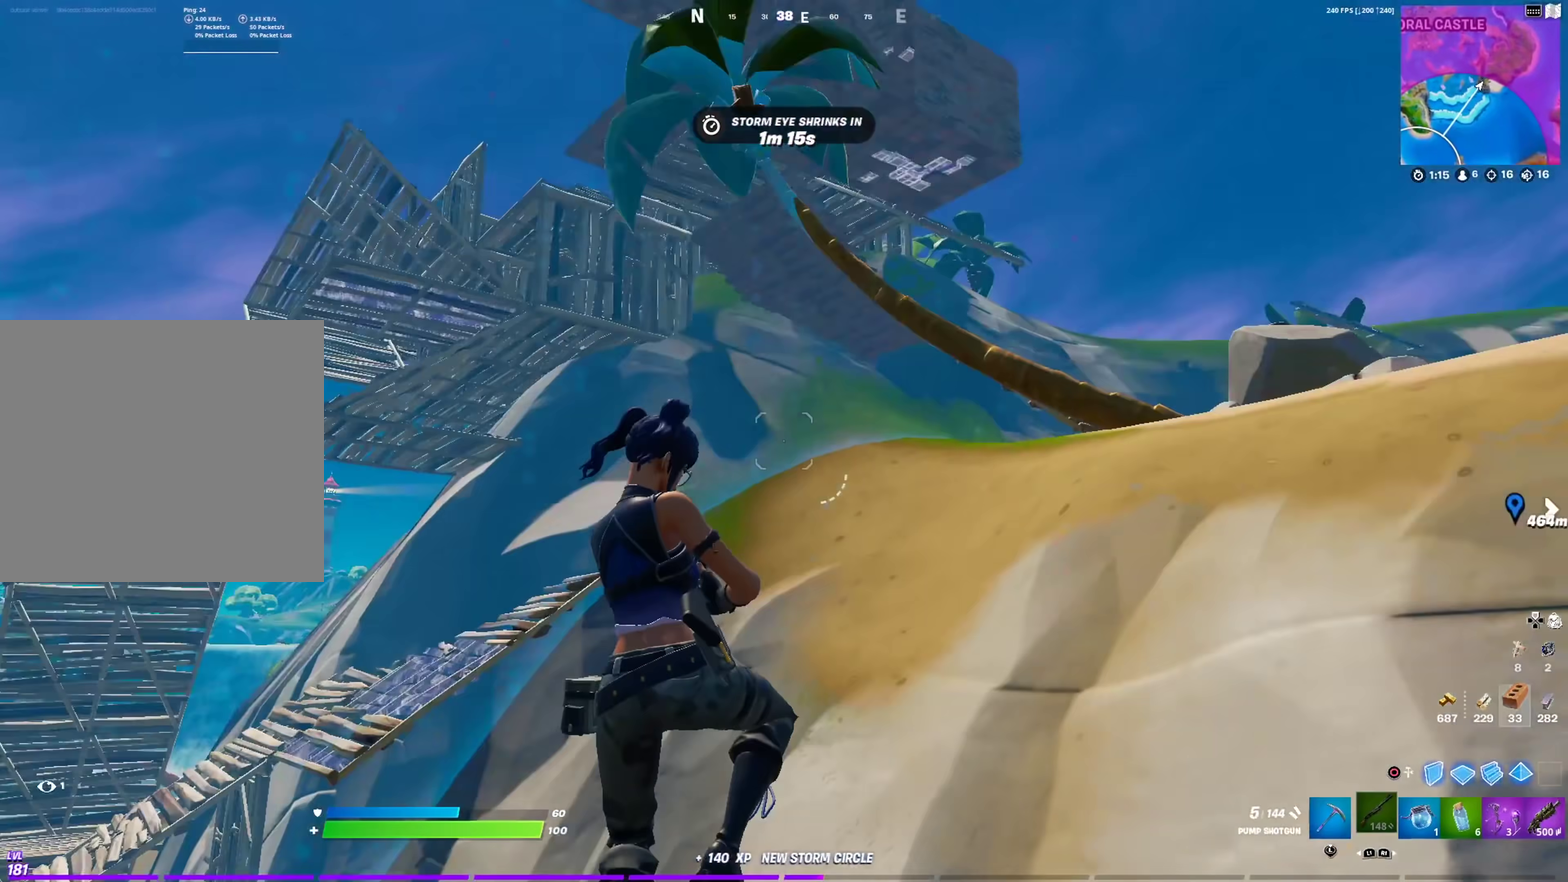
{"dt_ms": 500, "buttons": [], "left_stick": "down-right", "right_stick": "center", "events": [[50, "right_stick", "center"], [67, "left_stick", "down-right"]]}
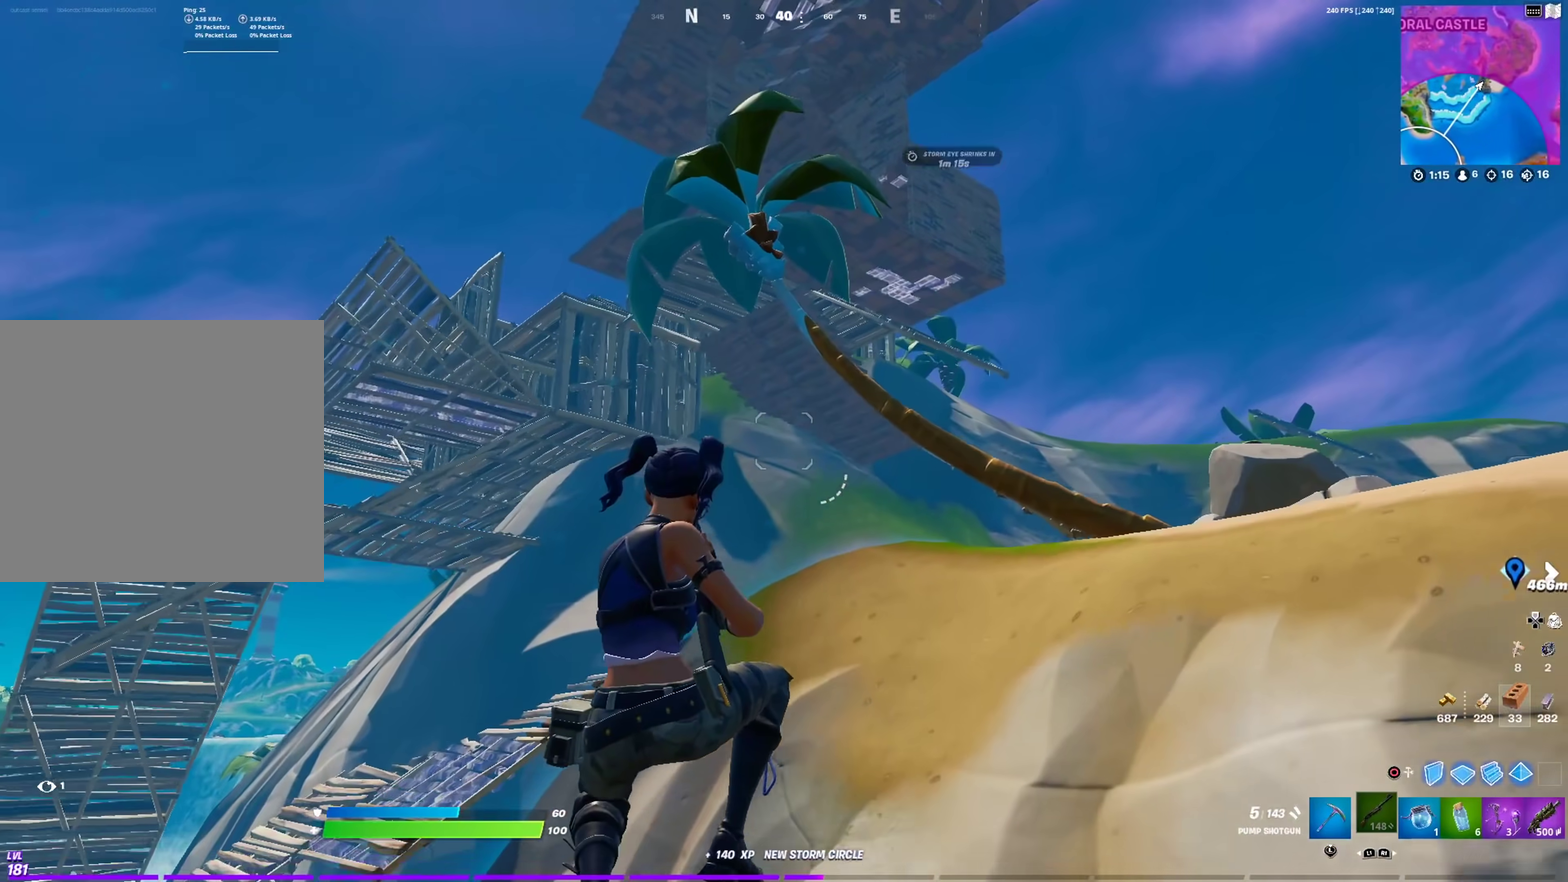
{"dt_ms": 501, "buttons": [], "left_stick": "up-left", "right_stick": "left", "events": [[34, "left_stick", "right"], [67, "right_stick", "down-right"], [117, "right_stick", "right"], [184, "right_stick", "center"], [201, "left_stick", "up-right"], [267, "left_stick", "up"], [368, "left_stick", "up-left"], [501, "right_stick", "left"]]}
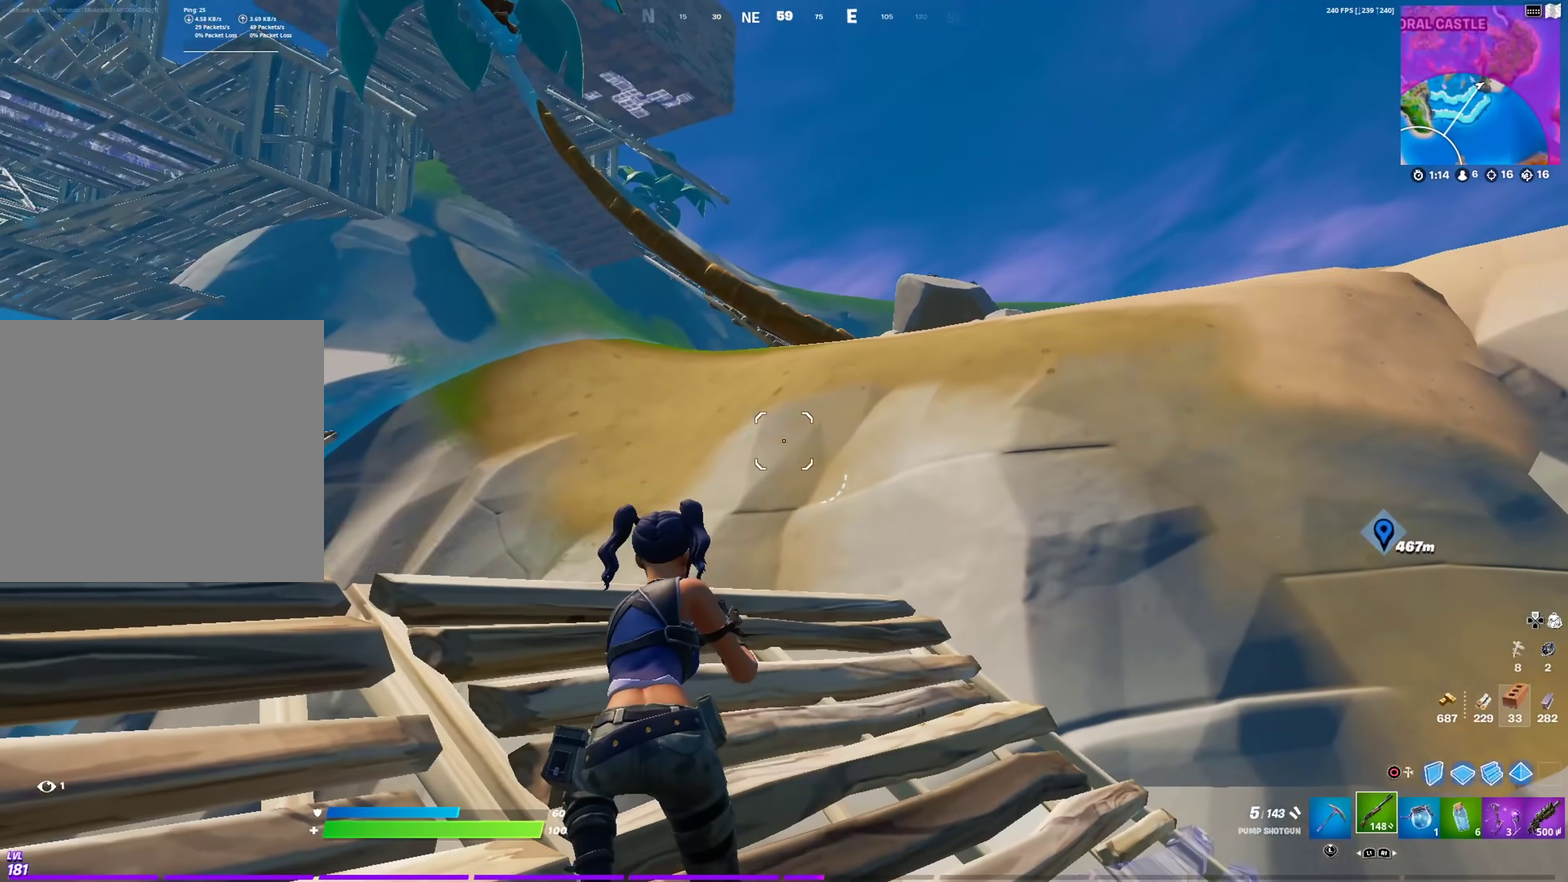
{"dt_ms": 400, "buttons": [], "left_stick": "up-right", "right_stick": "up", "events": [[67, "CIRCLE", "down"], [83, "left_stick", "up"], [117, "right_stick", "center"], [150, "left_stick", "up-right"], [183, "CIRCLE", "up"], [183, "L2", "down"], [334, "L2", "up"], [334, "right_stick", "up"]]}
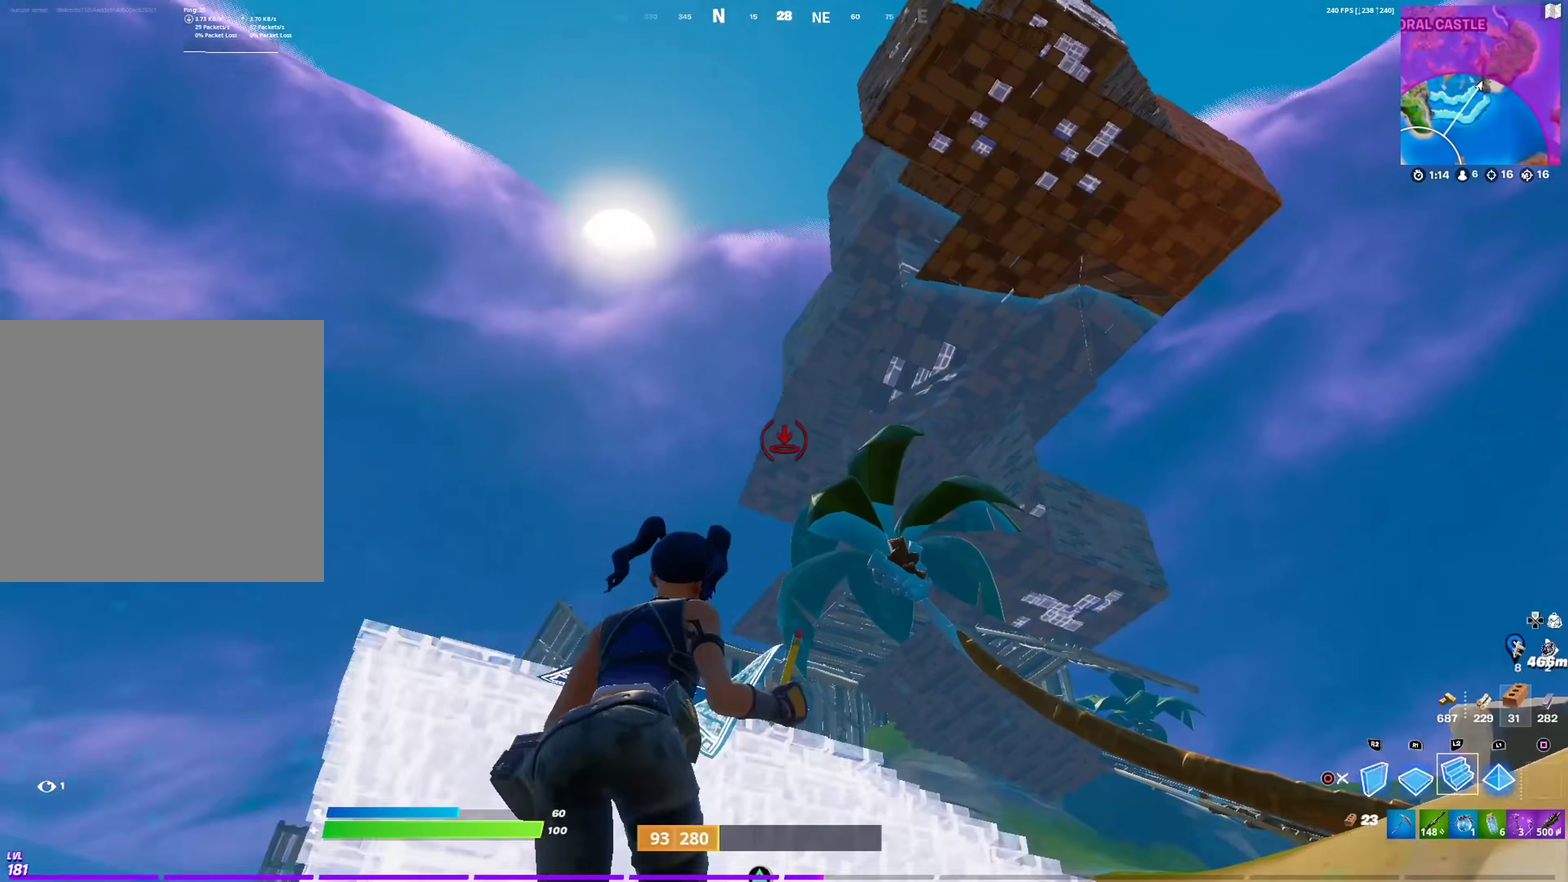
{"dt_ms": 601, "buttons": [], "left_stick": "up-left", "right_stick": "center", "events": [[17, "right_stick", "center"], [34, "left_stick", "up"], [100, "left_stick", "up-left"]]}
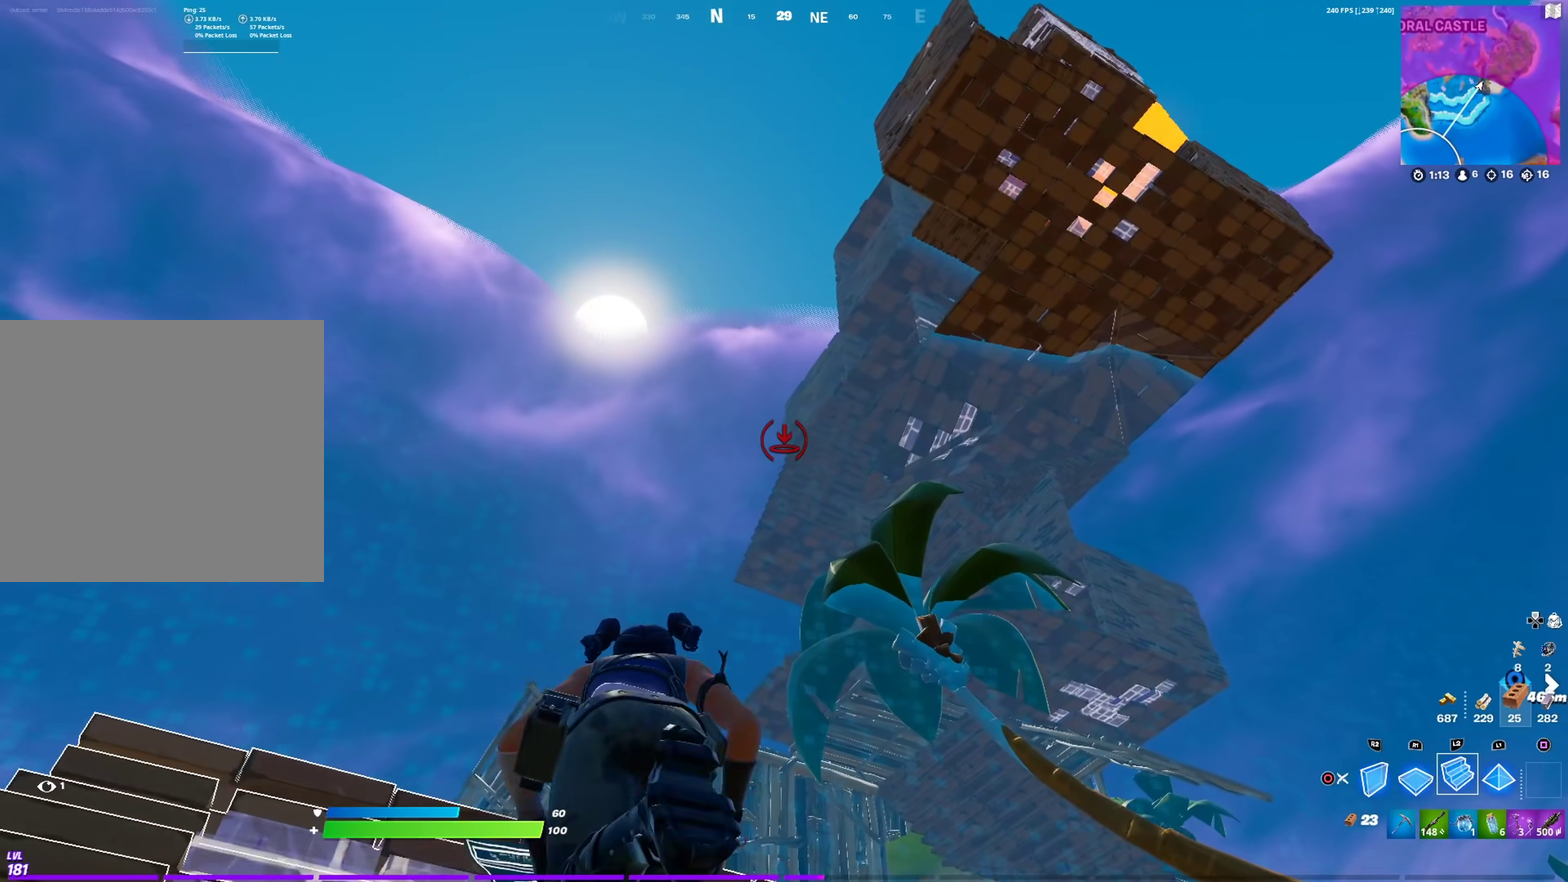
{"dt_ms": 400, "buttons": [], "left_stick": "up-left", "right_stick": "center", "events": [[67, "L2", "down"], [167, "L2", "up"]]}
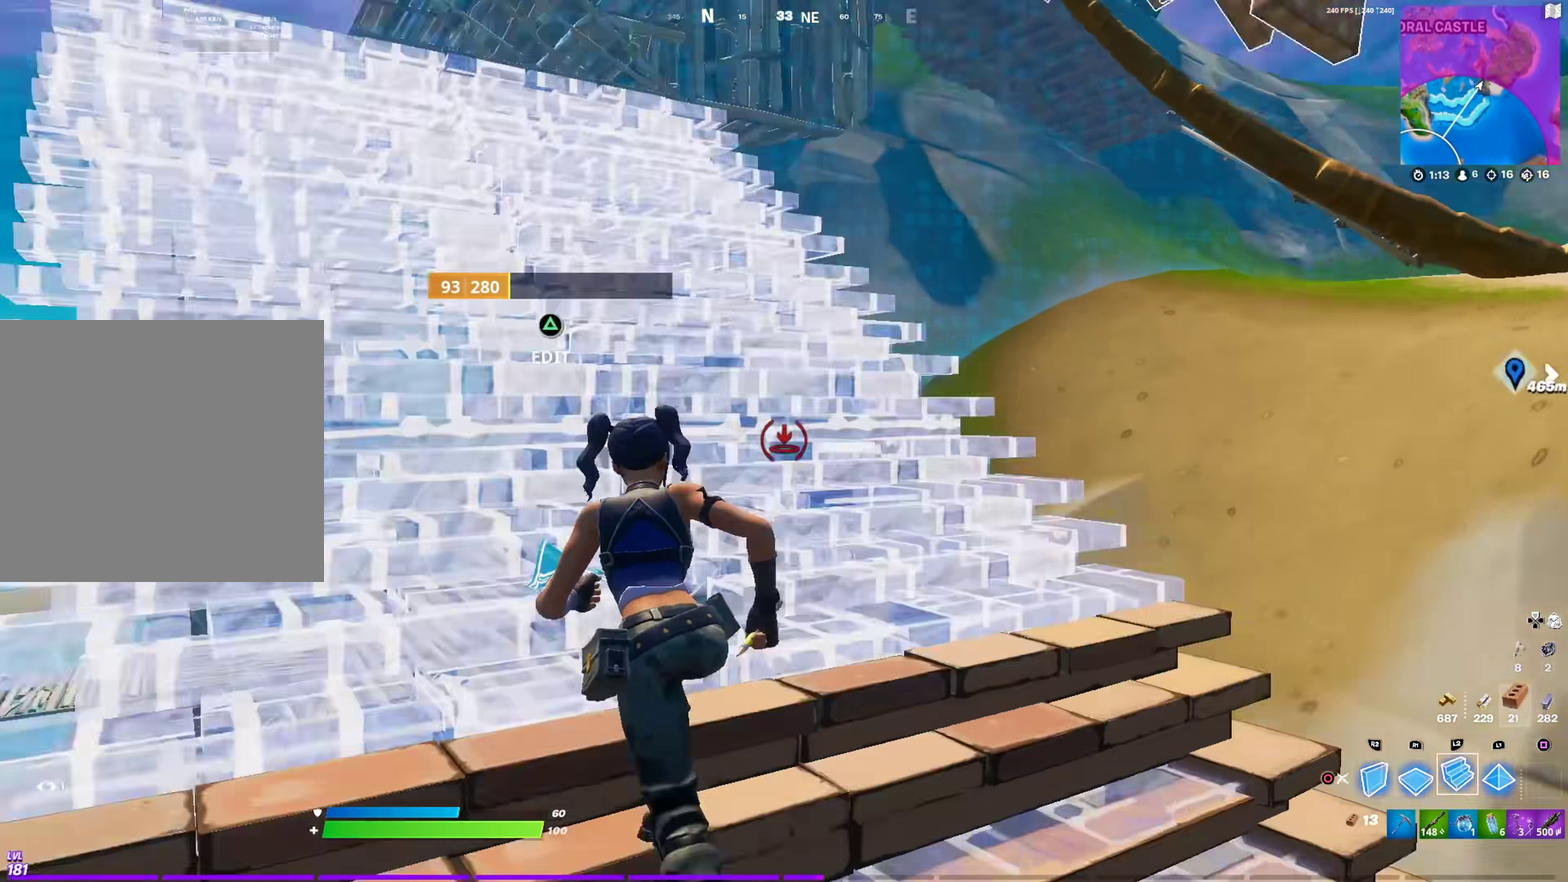
{"dt_ms": 601, "buttons": [], "left_stick": "up-left", "right_stick": "center", "events": [[117, "CIRCLE", "down"], [251, "CIRCLE", "up"], [451, "right_stick", "right"], [501, "right_stick", "center"]]}
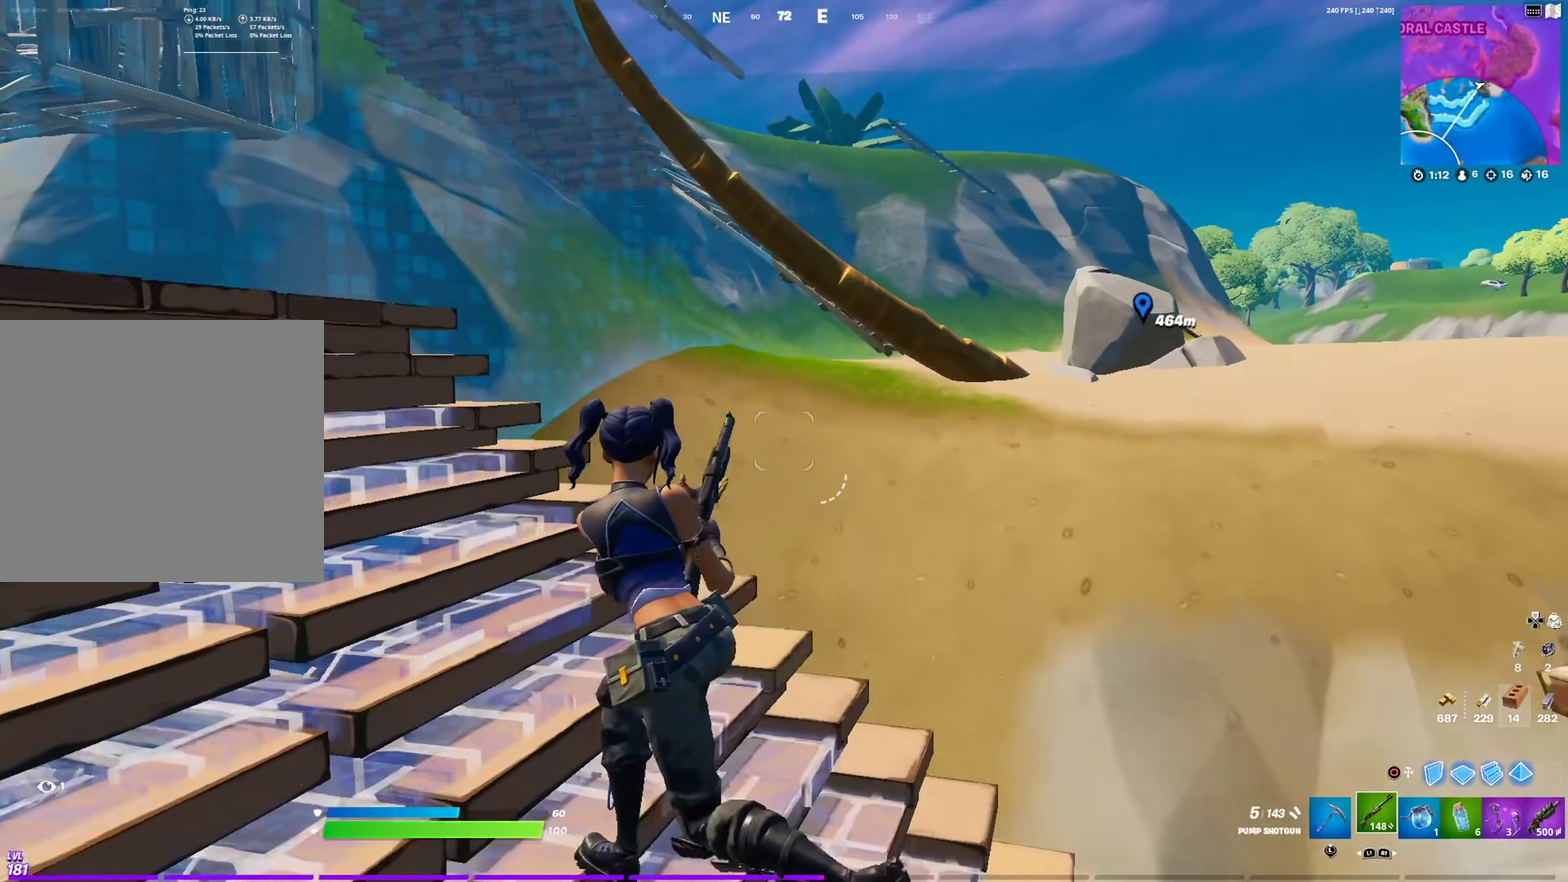
{"dt_ms": 300, "buttons": ["CROSS"], "left_stick": "down-right", "right_stick": "left", "events": [[150, "left_stick", "center"], [217, "CROSS", "down"], [267, "left_stick", "down-right"], [300, "right_stick", "left"]]}
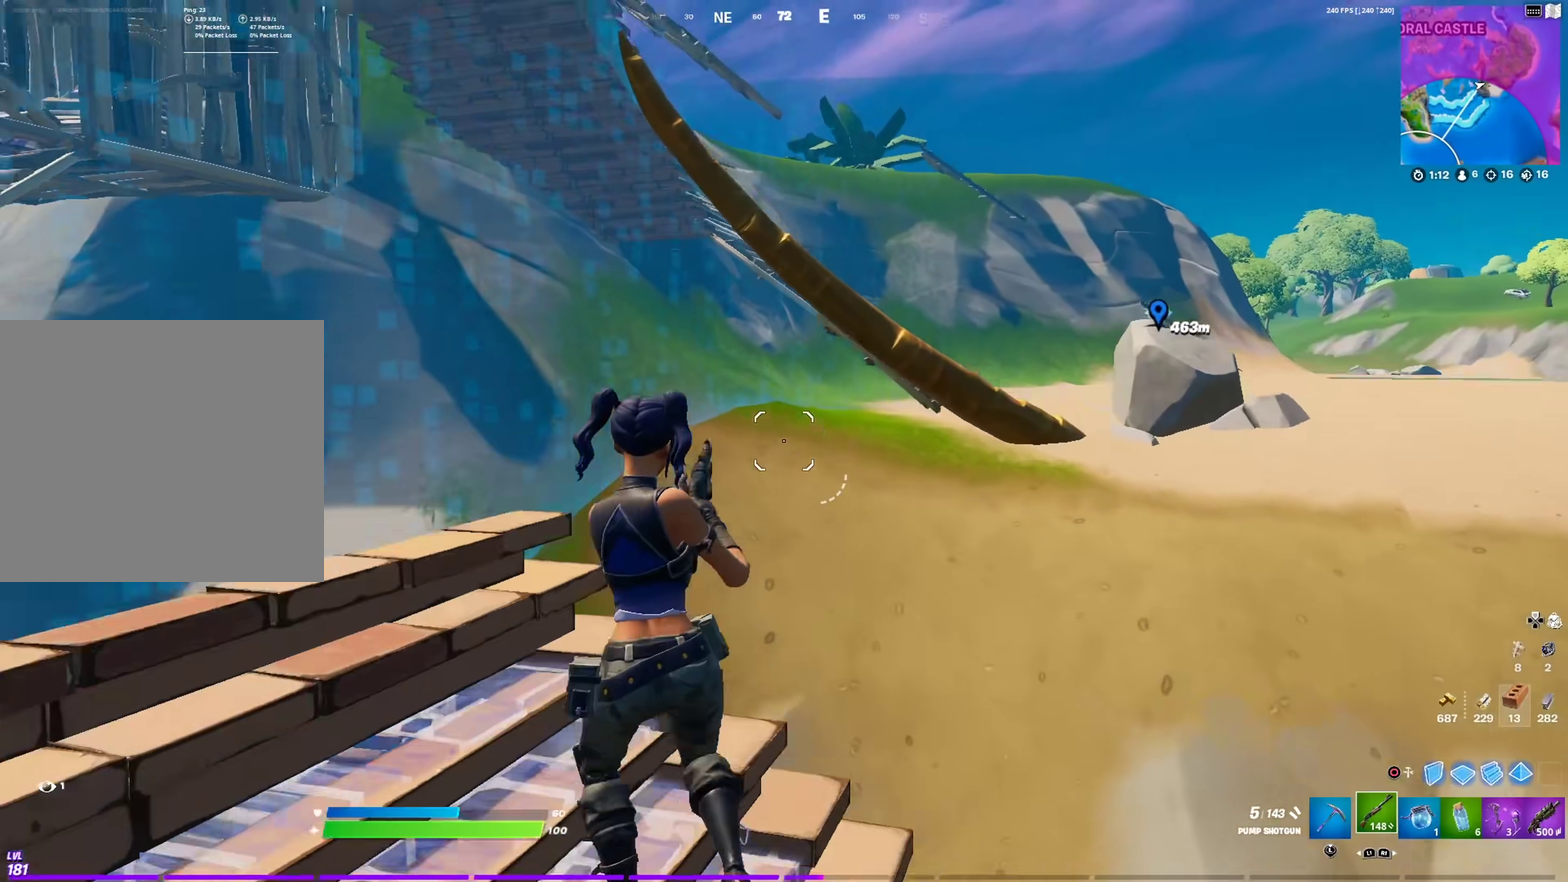
{"dt_ms": 901, "buttons": [], "left_stick": "down-right", "right_stick": "center", "events": [[17, "CROSS", "up"], [134, "right_stick", "center"], [334, "left_stick", "center"], [401, "left_stick", "left"], [618, "right_stick", "right"], [734, "left_stick", "down-left"], [801, "left_stick", "down"], [818, "right_stick", "center"], [851, "left_stick", "down-right"]]}
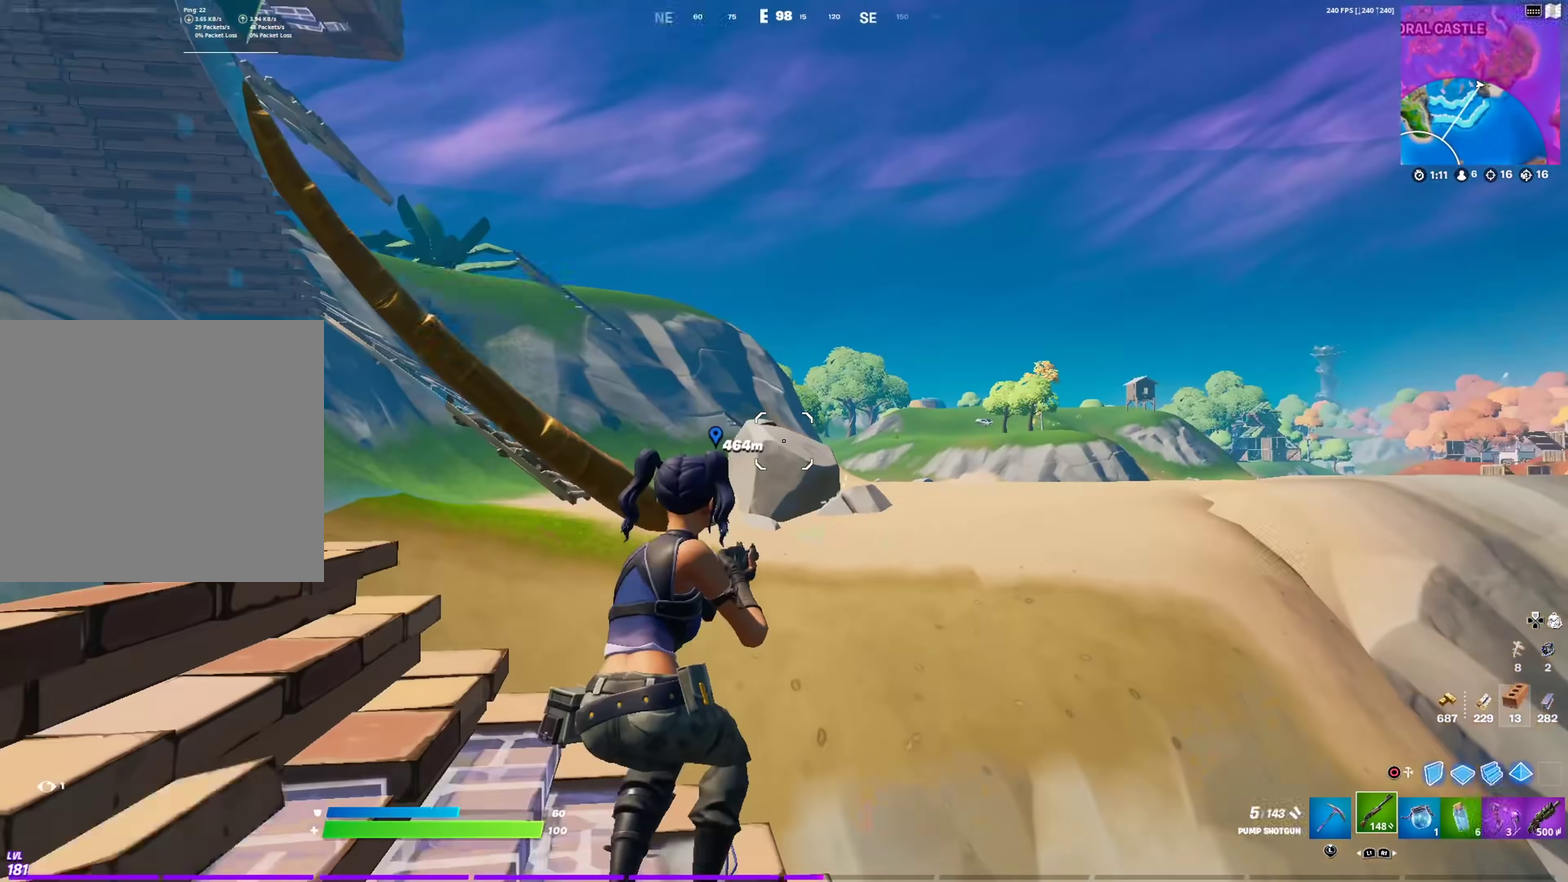
{"dt_ms": 300, "buttons": ["CIRCLE"], "left_stick": "right", "right_stick": "center", "events": [[34, "right_stick", "up-left"], [50, "CIRCLE", "down"], [67, "CROSS", "down"], [100, "left_stick", "right"], [184, "CROSS", "up"], [200, "CIRCLE", "up"], [200, "right_stick", "center"], [300, "CIRCLE", "down"]]}
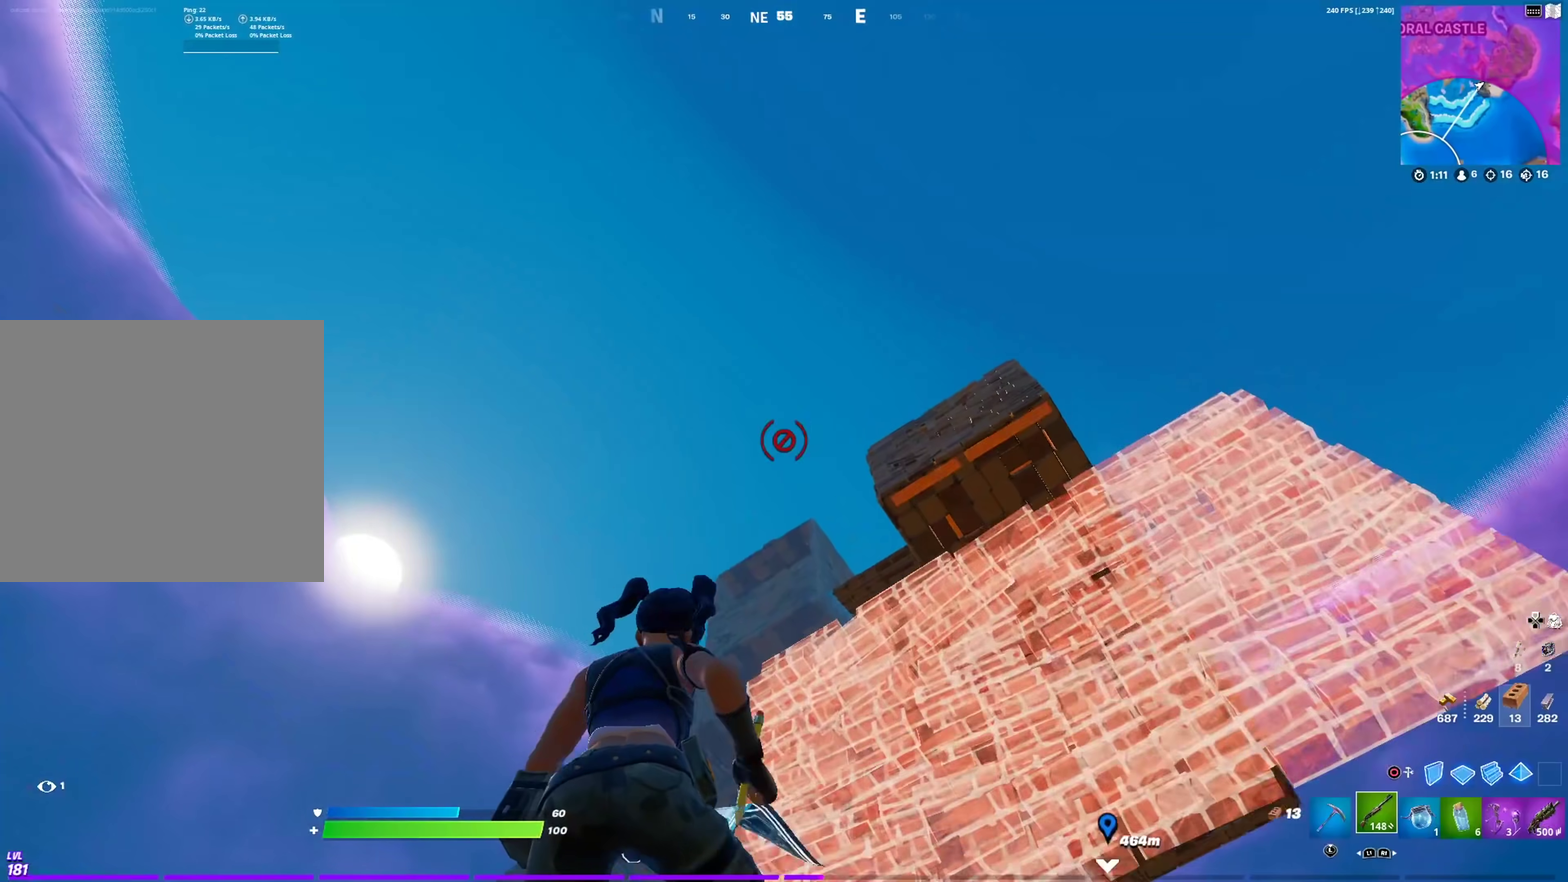
{"dt_ms": 701, "buttons": [], "left_stick": "right", "right_stick": "center", "events": [[51, "left_stick", "up-right"], [117, "CIRCLE", "up"], [167, "left_stick", "right"], [167, "right_stick", "down"], [251, "right_stick", "center"]]}
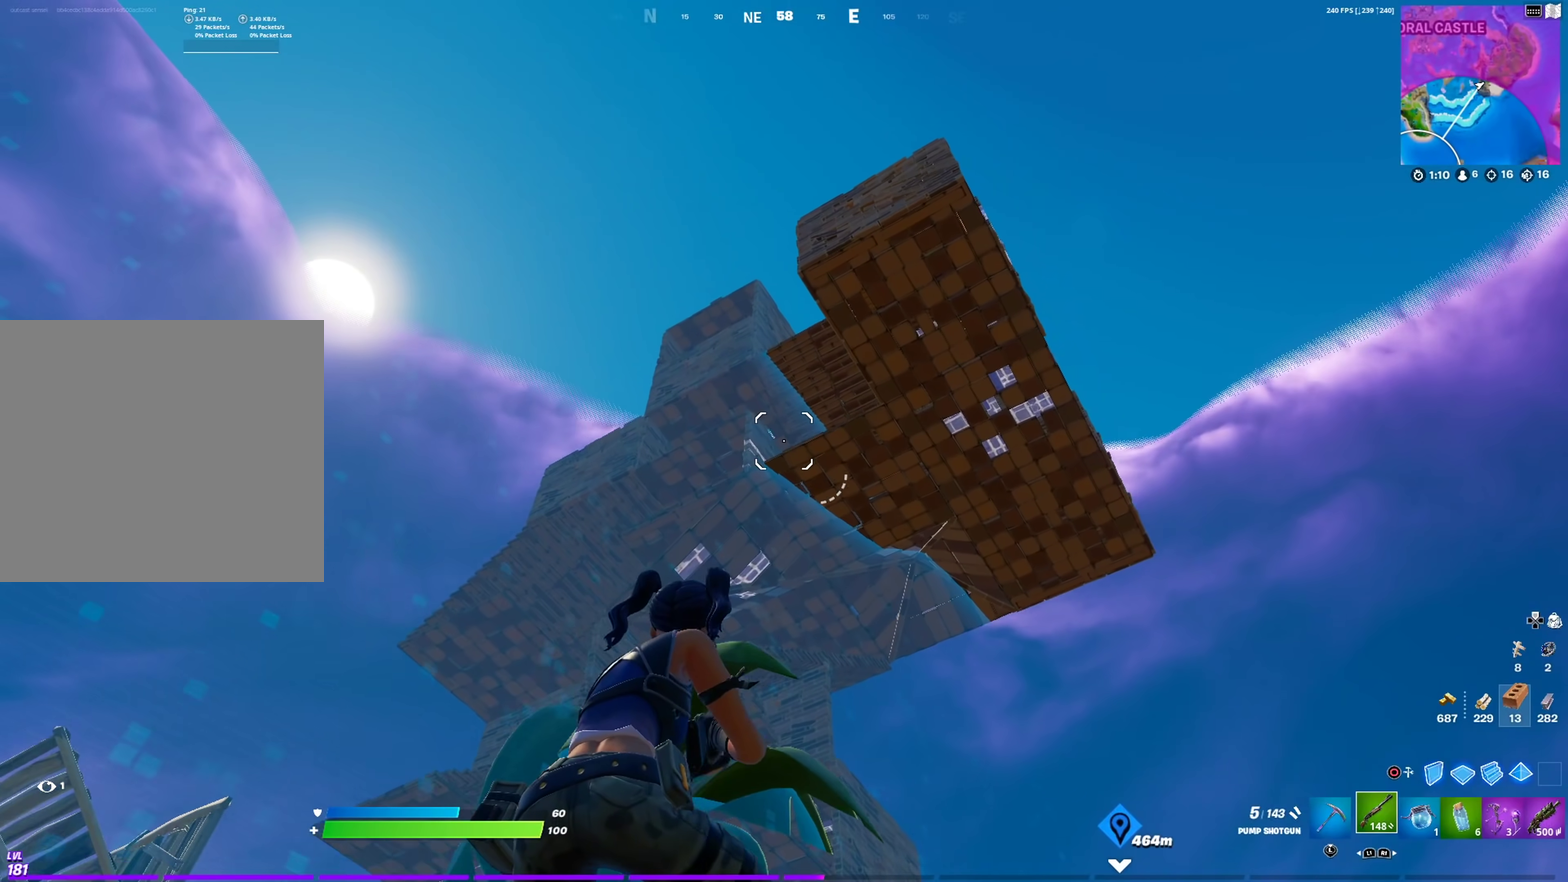
{"dt_ms": 300, "buttons": [], "left_stick": "right", "right_stick": "center", "events": []}
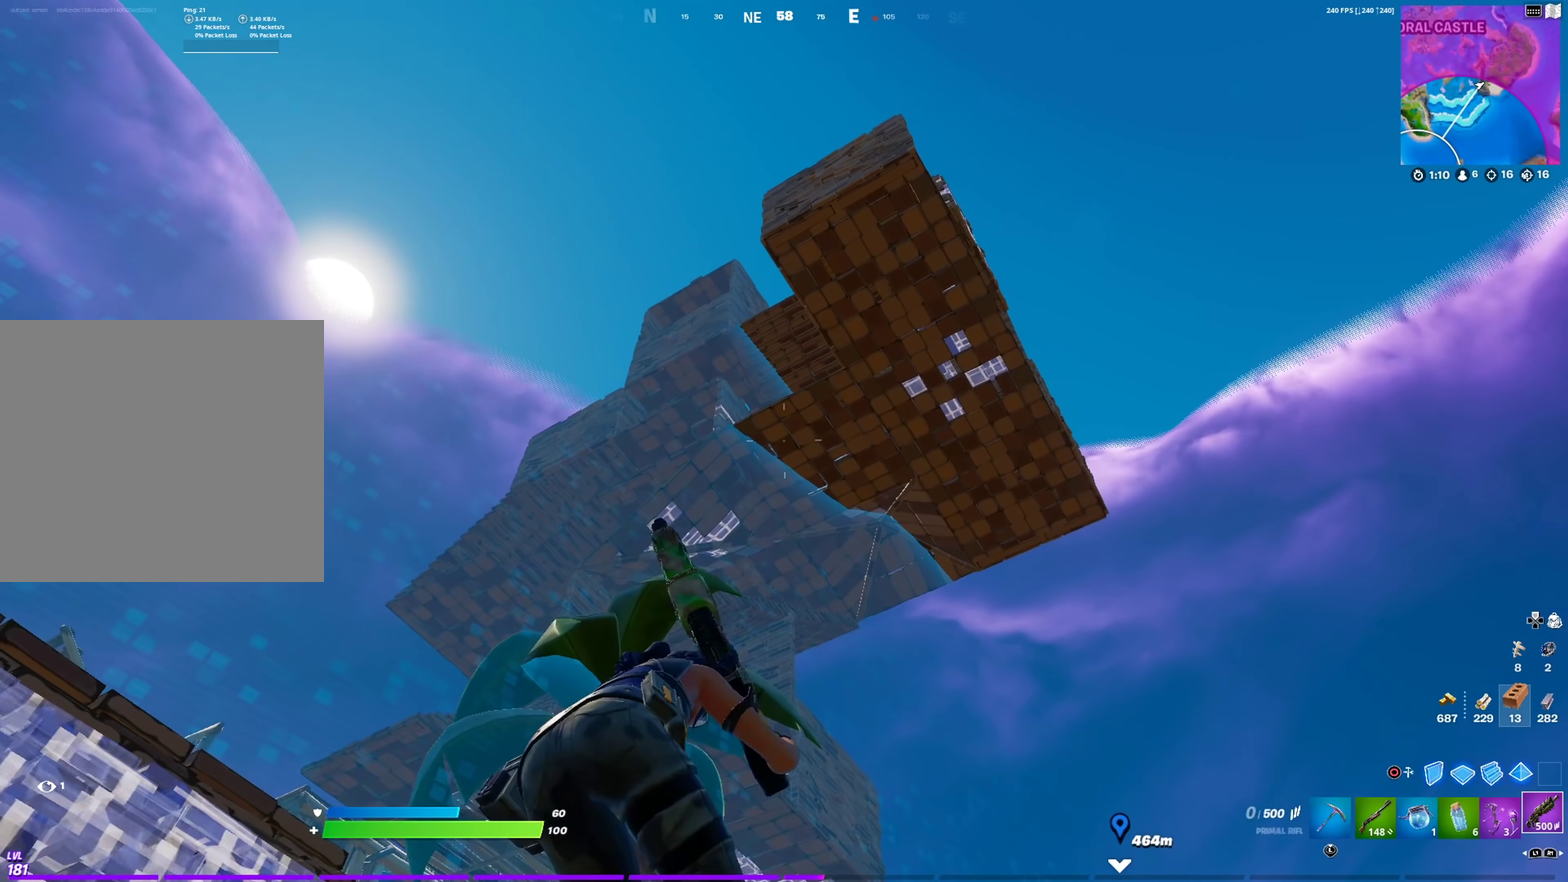
{"dt_ms": 501, "buttons": [], "left_stick": "left", "right_stick": "center", "events": [[234, "left_stick", "up-right"], [301, "left_stick", "up"], [351, "left_stick", "up-left"], [451, "left_stick", "left"]]}
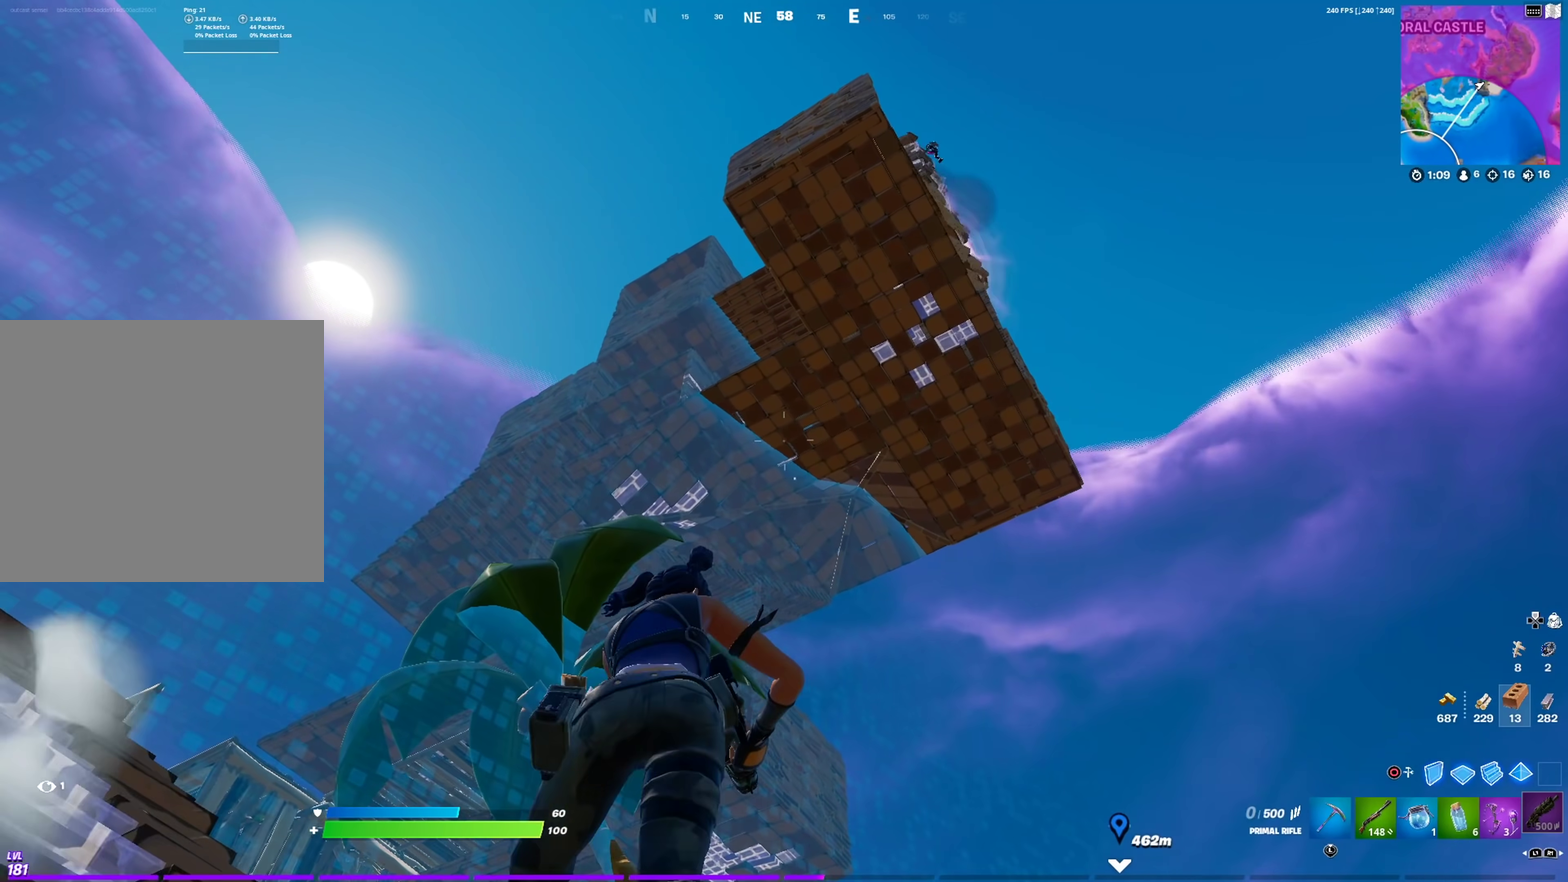
{"dt_ms": 400, "buttons": [], "left_stick": "right", "right_stick": "up-right", "events": [[83, "right_stick", "up-right"], [100, "left_stick", "down-left"], [183, "right_stick", "center"], [200, "left_stick", "down"], [250, "left_stick", "down-right"], [367, "left_stick", "right"], [367, "right_stick", "up-right"]]}
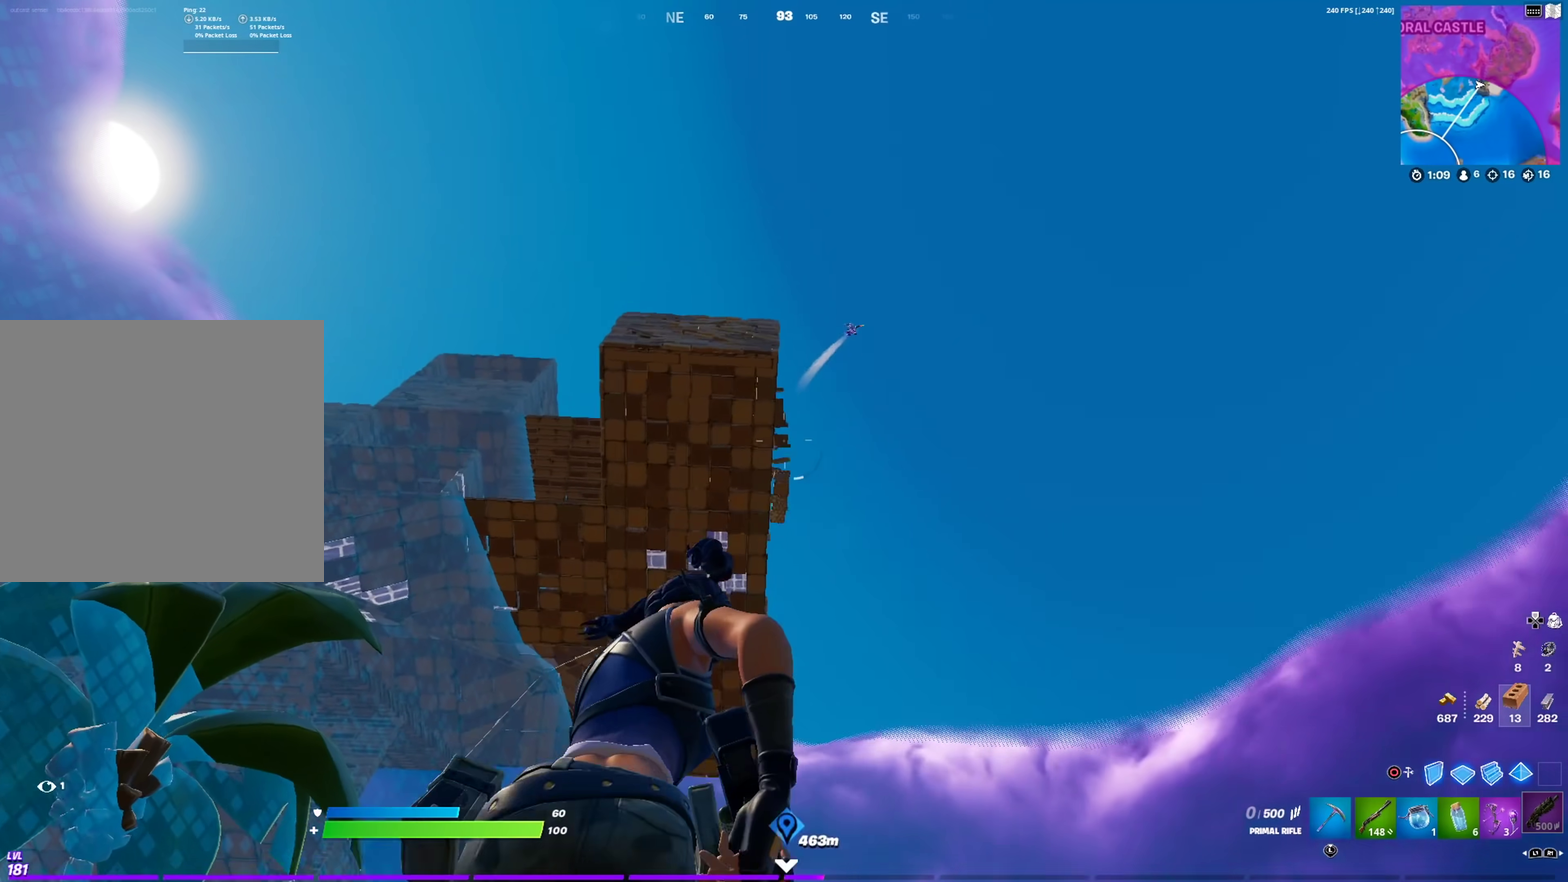
{"dt_ms": 601, "buttons": [], "left_stick": "left", "right_stick": "center"}